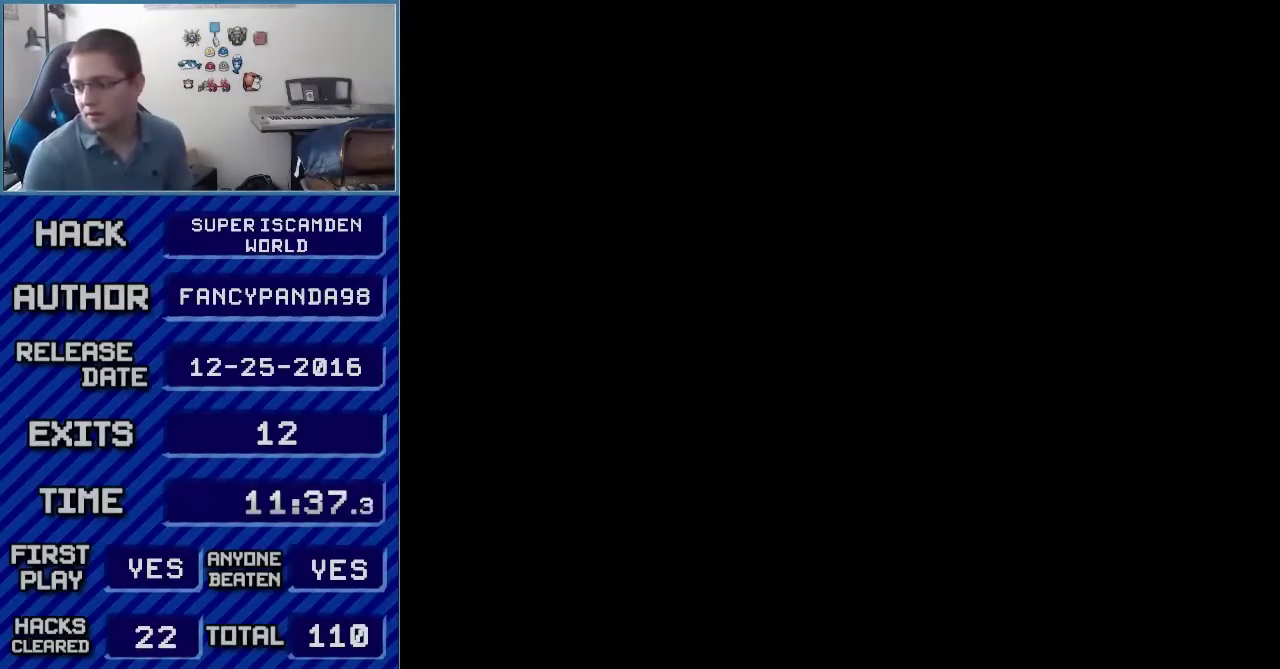
Gameplay with a controller (Nintendo layout); each line is a JSON object with the inputs held at the frame after it. "events" lists button and stick changes between this image and that frame as [ms after this image, input, new state], when the widget could be followed in between. Not read: L3 R3.
{"buttons": [], "events": []}
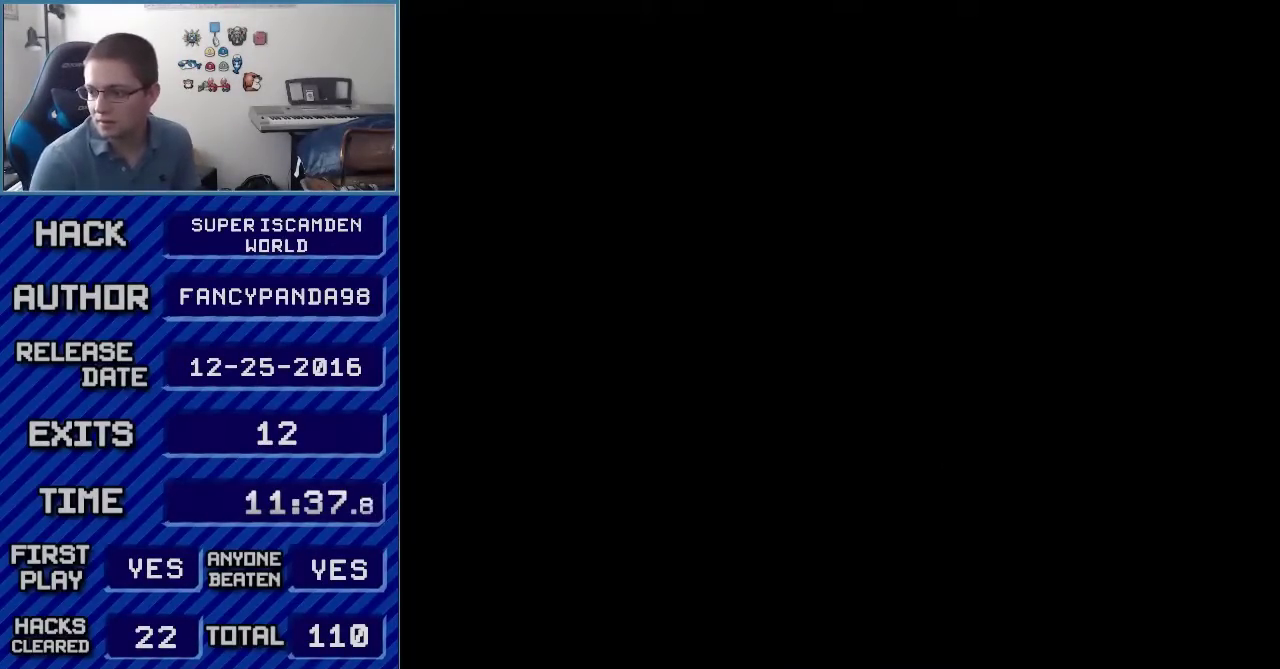
{"buttons": ["Y", "DPAD_RIGHT"], "events": [[350, "Y", "down"], [383, "DPAD_RIGHT", "down"]]}
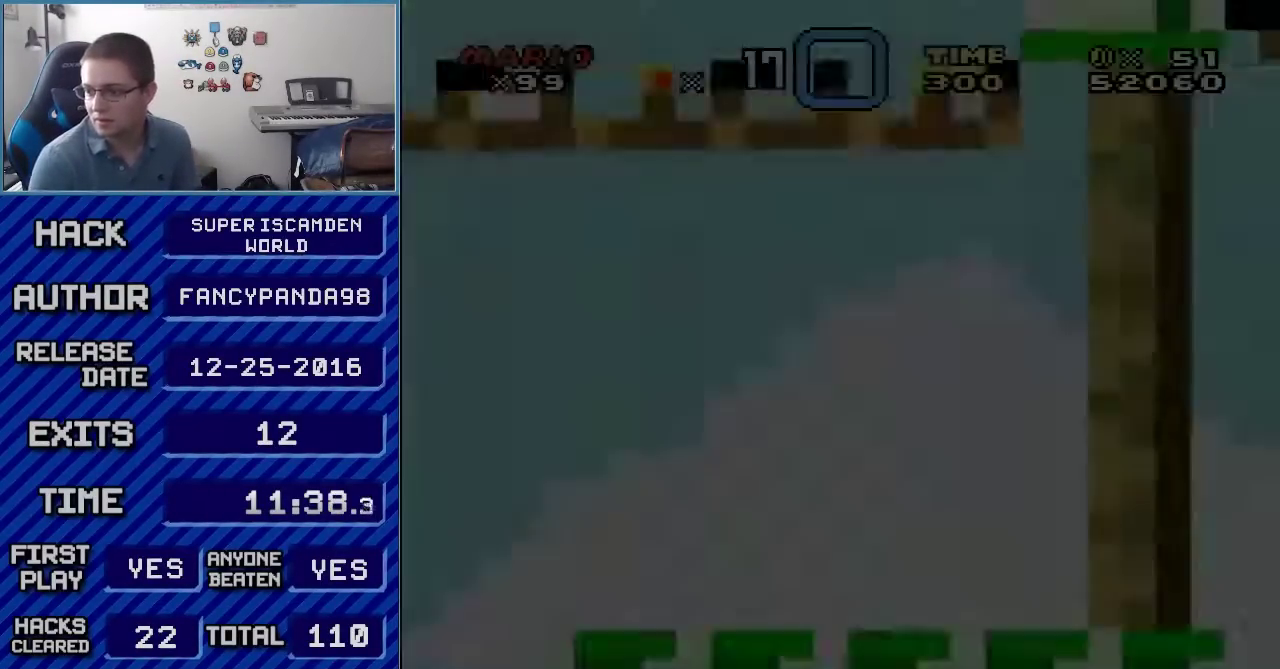
{"buttons": ["Y", "DPAD_RIGHT"], "events": []}
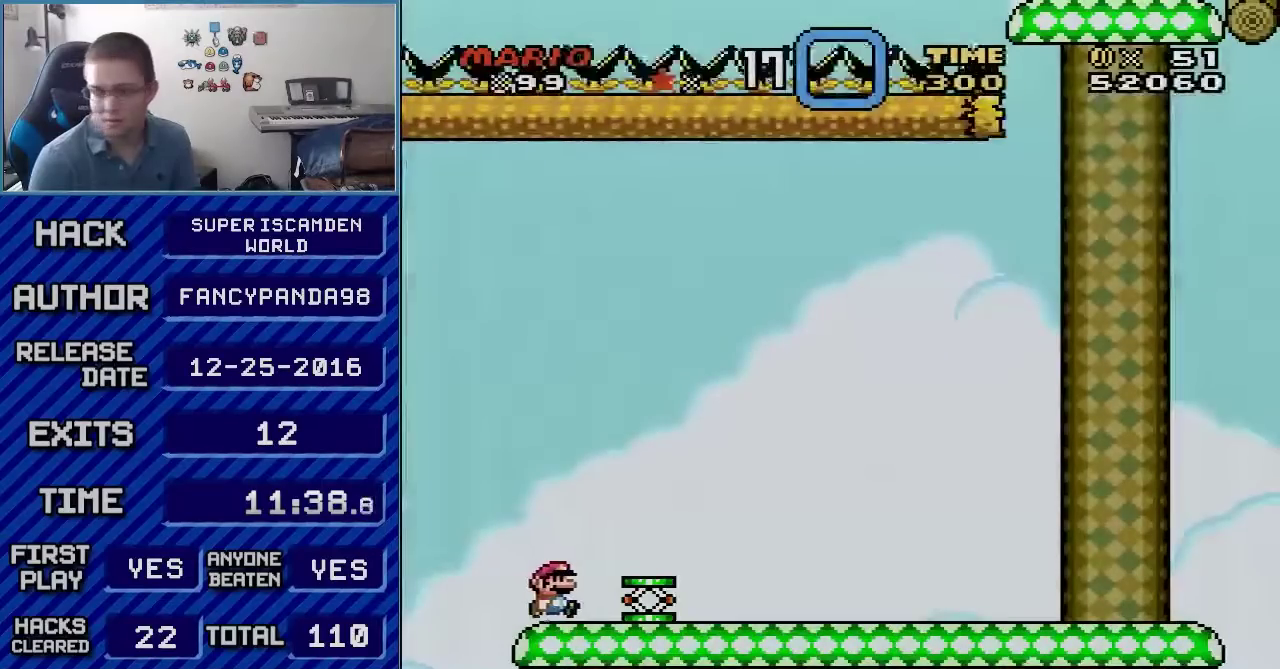
{"buttons": ["Y", "DPAD_RIGHT"], "events": []}
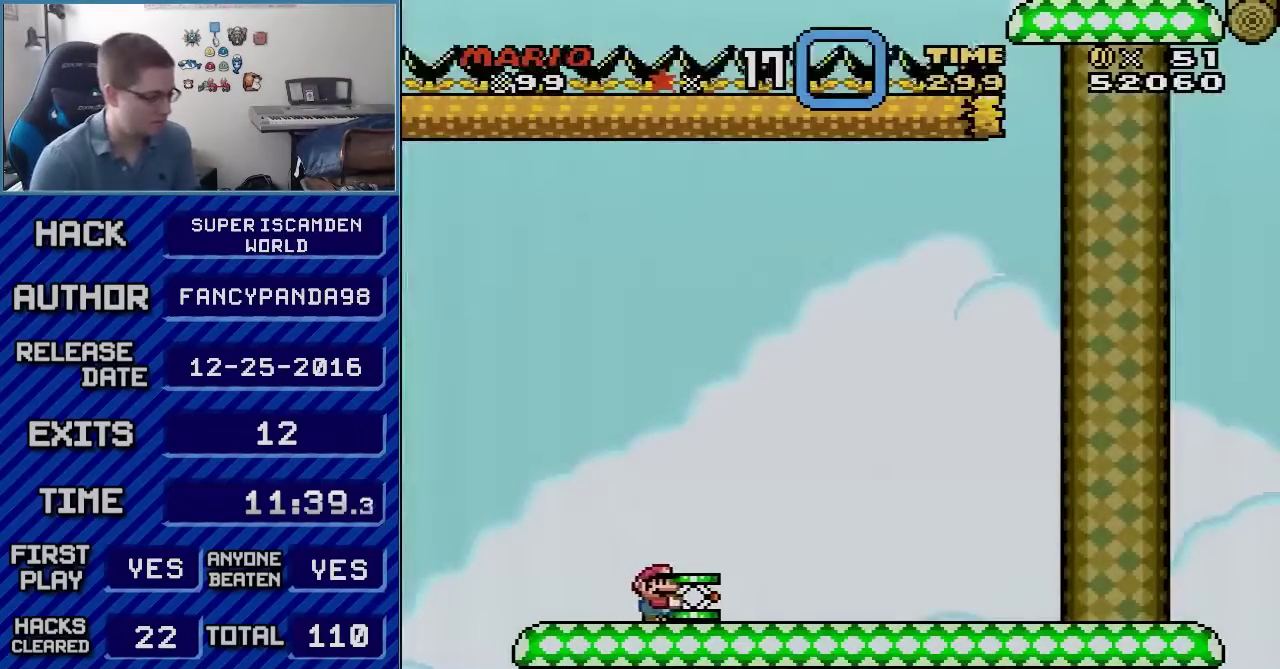
{"buttons": ["Y", "DPAD_RIGHT"], "events": []}
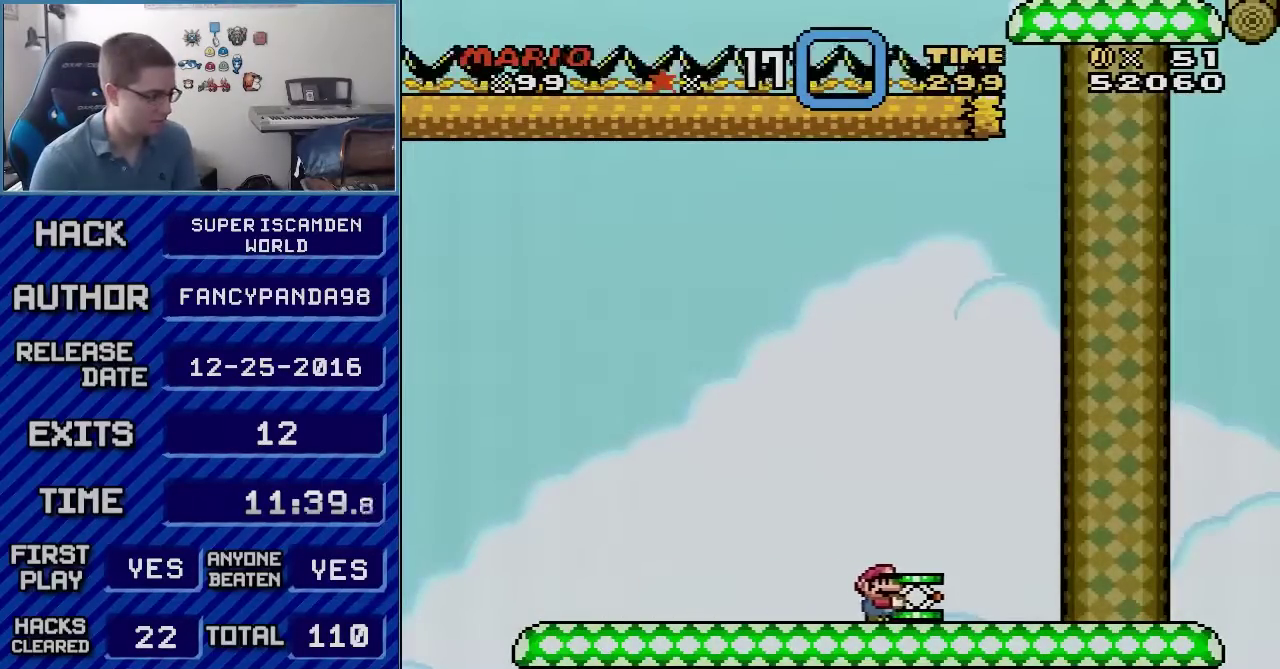
{"buttons": ["Y", "DPAD_RIGHT"], "events": []}
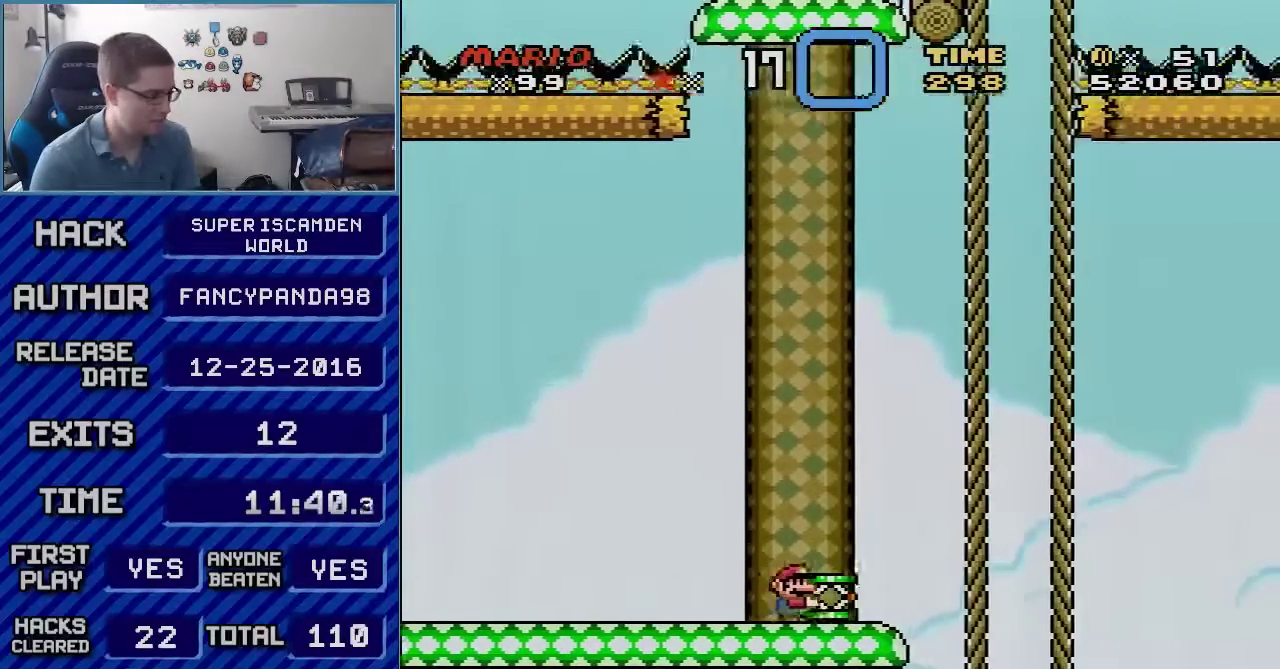
{"buttons": ["B", "Y", "DPAD_RIGHT"], "events": [[167, "B", "down"], [300, "DPAD_RIGHT", "up"], [483, "DPAD_RIGHT", "down"]]}
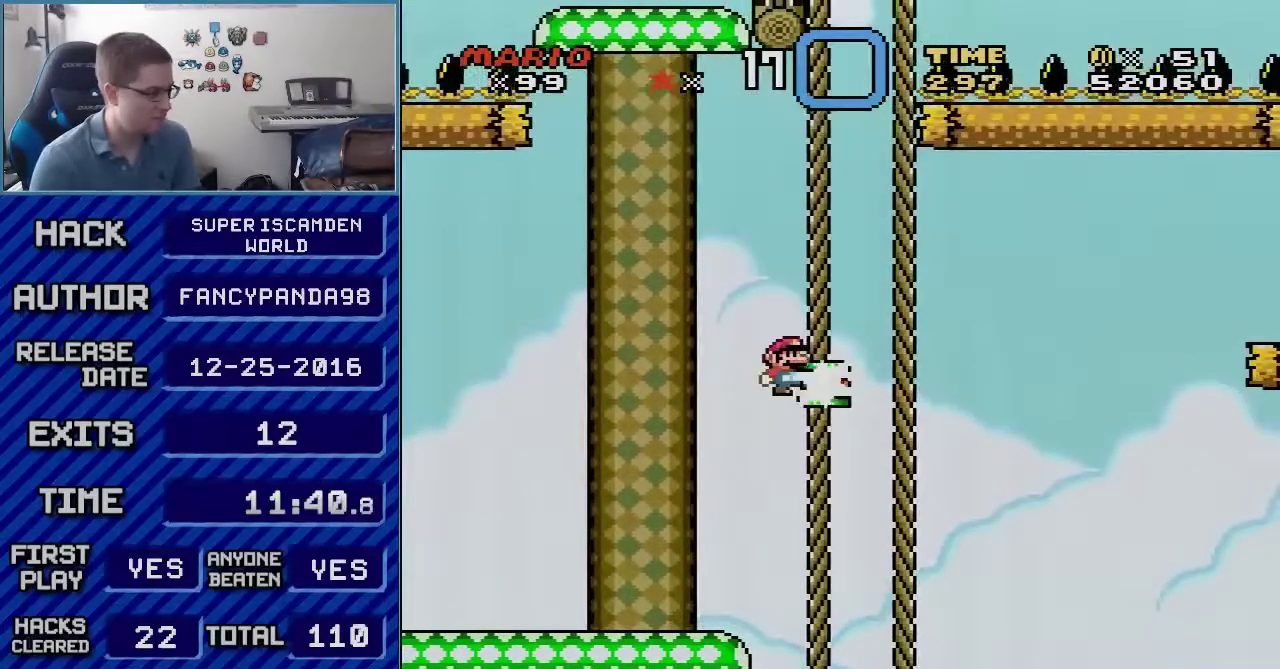
{"buttons": ["B", "Y", "DPAD_LEFT"], "events": [[17, "Y", "up"], [200, "B", "up"], [300, "B", "down"], [317, "Y", "down"], [450, "DPAD_RIGHT", "up"], [483, "DPAD_LEFT", "down"]]}
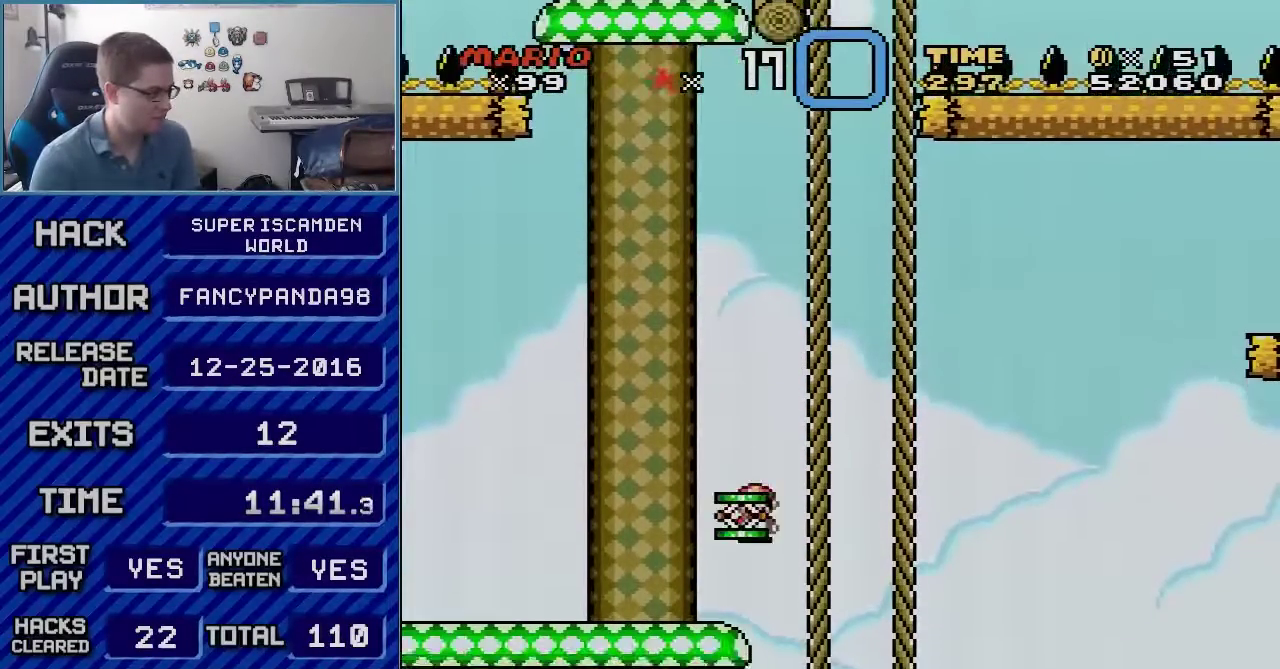
{"buttons": ["Y", "DPAD_LEFT"], "events": [[317, "B", "up"]]}
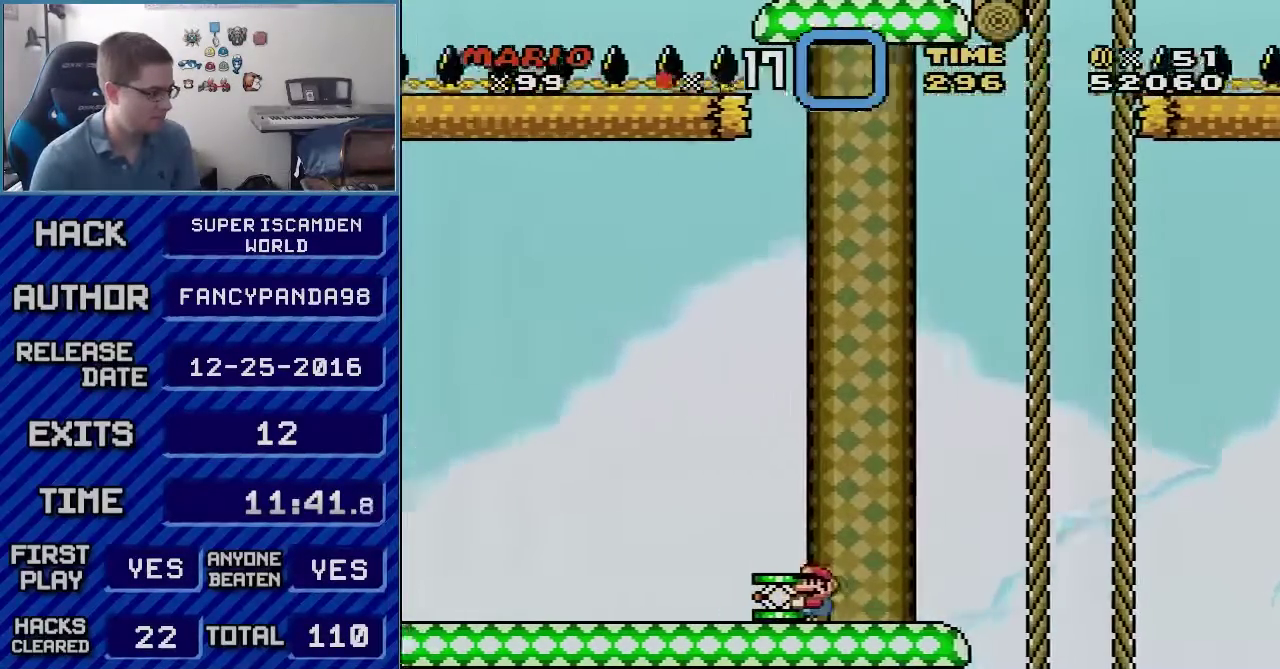
{"buttons": ["Y", "DPAD_LEFT"], "events": []}
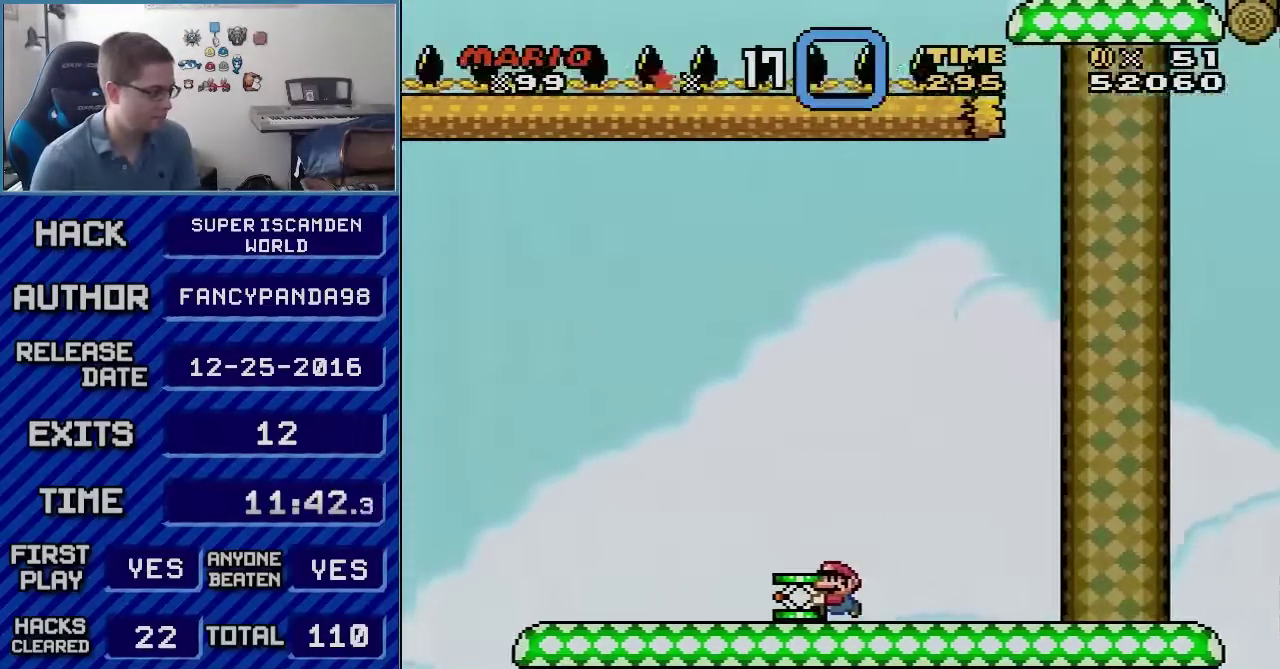
{"buttons": ["Y", "DPAD_RIGHT"], "events": [[167, "B", "down"], [233, "DPAD_LEFT", "up"], [233, "DPAD_RIGHT", "down"], [267, "B", "up"]]}
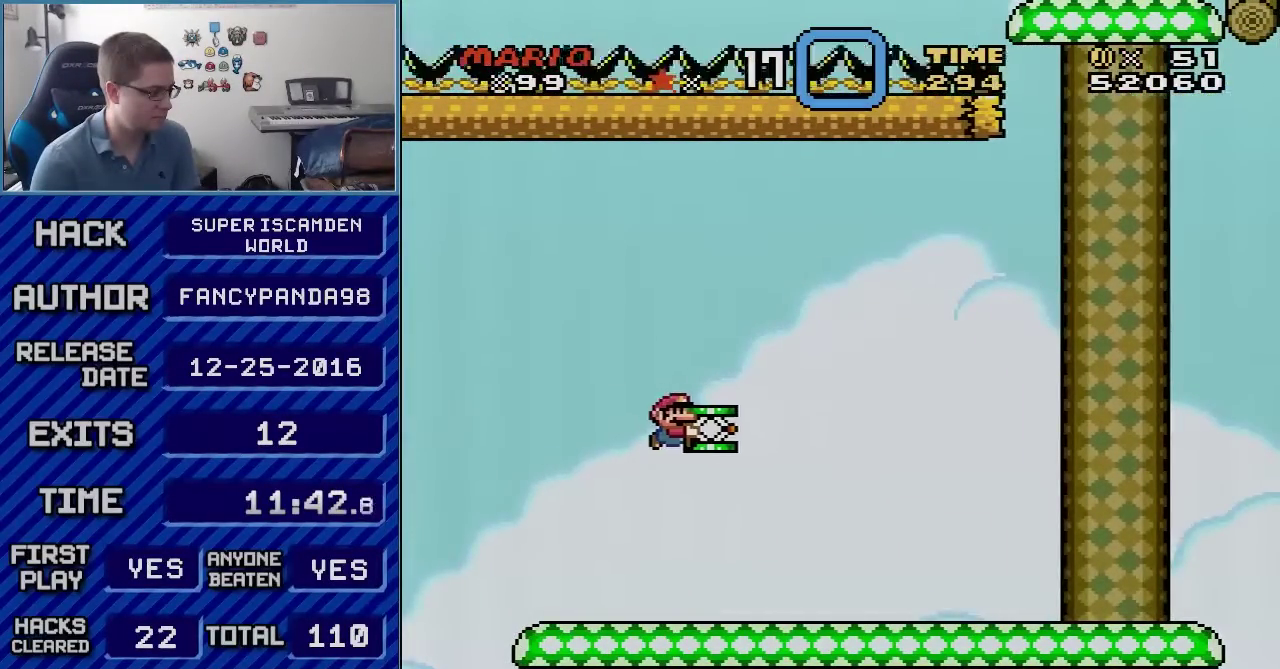
{"buttons": ["Y", "DPAD_RIGHT"], "events": []}
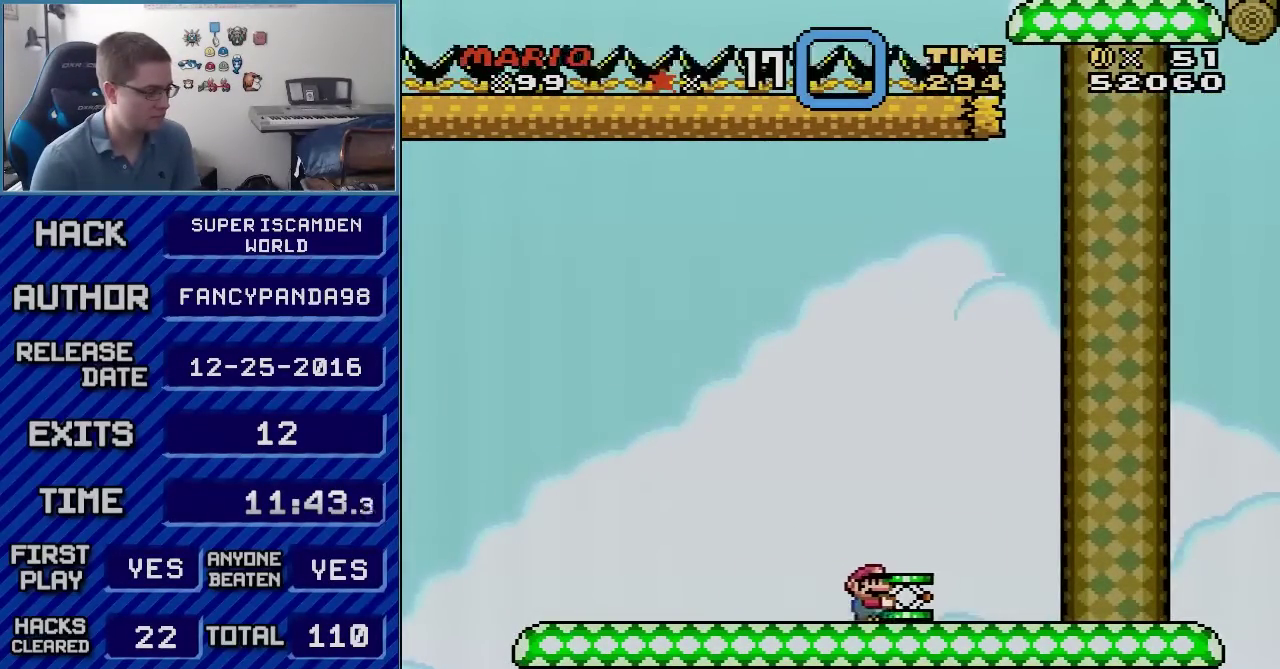
{"buttons": ["Y", "DPAD_RIGHT"], "events": []}
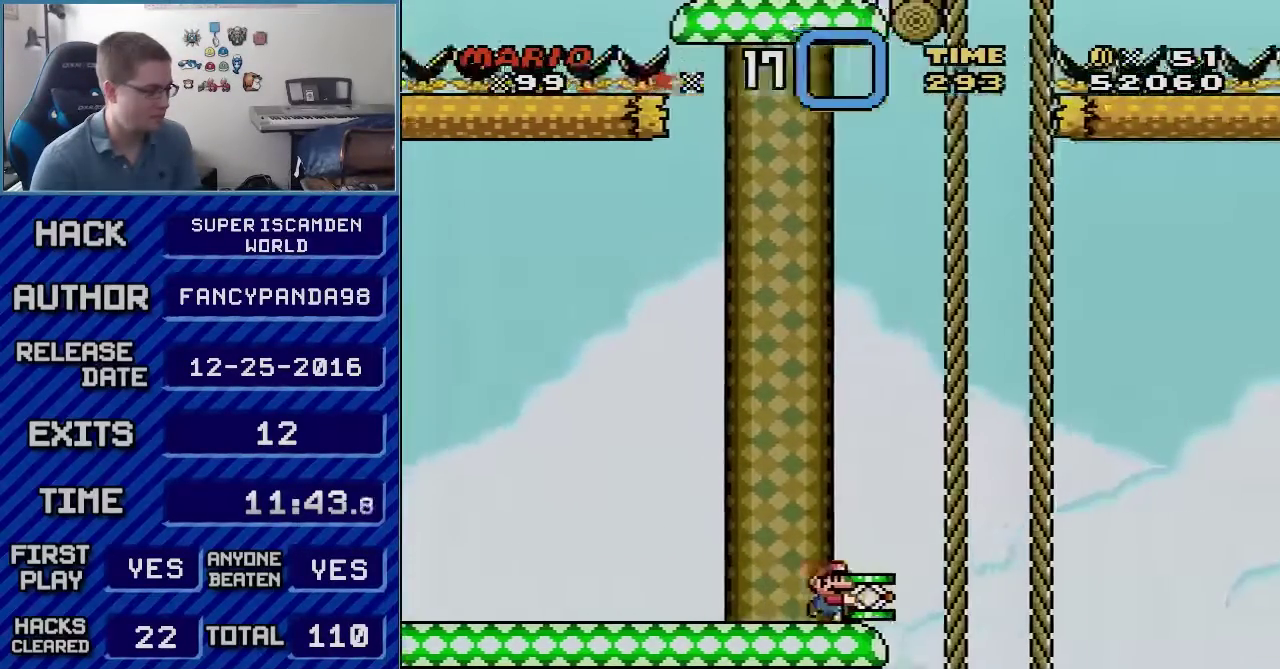
{"buttons": ["B", "DPAD_RIGHT"], "events": [[50, "B", "down"], [133, "DPAD_RIGHT", "up"], [350, "DPAD_RIGHT", "down"], [350, "Y", "up"]]}
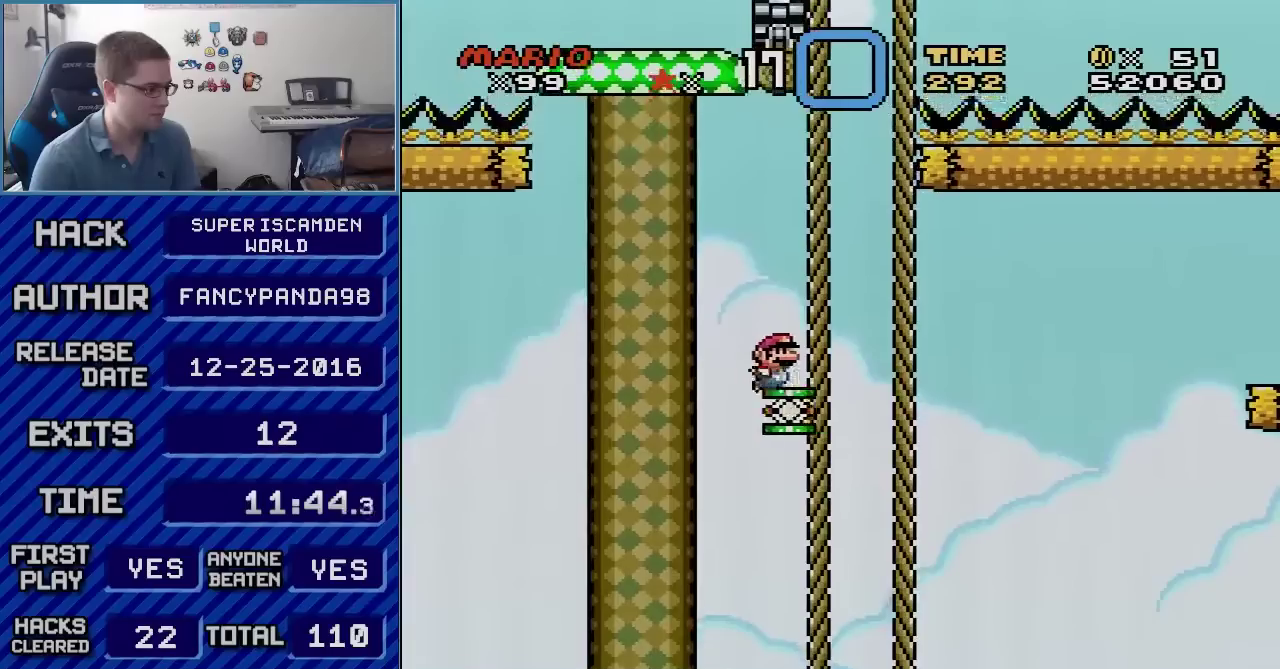
{"buttons": ["B", "Y", "DPAD_LEFT"], "events": [[17, "B", "up"], [167, "B", "down"], [167, "Y", "down"], [233, "DPAD_RIGHT", "up"], [267, "DPAD_LEFT", "down"]]}
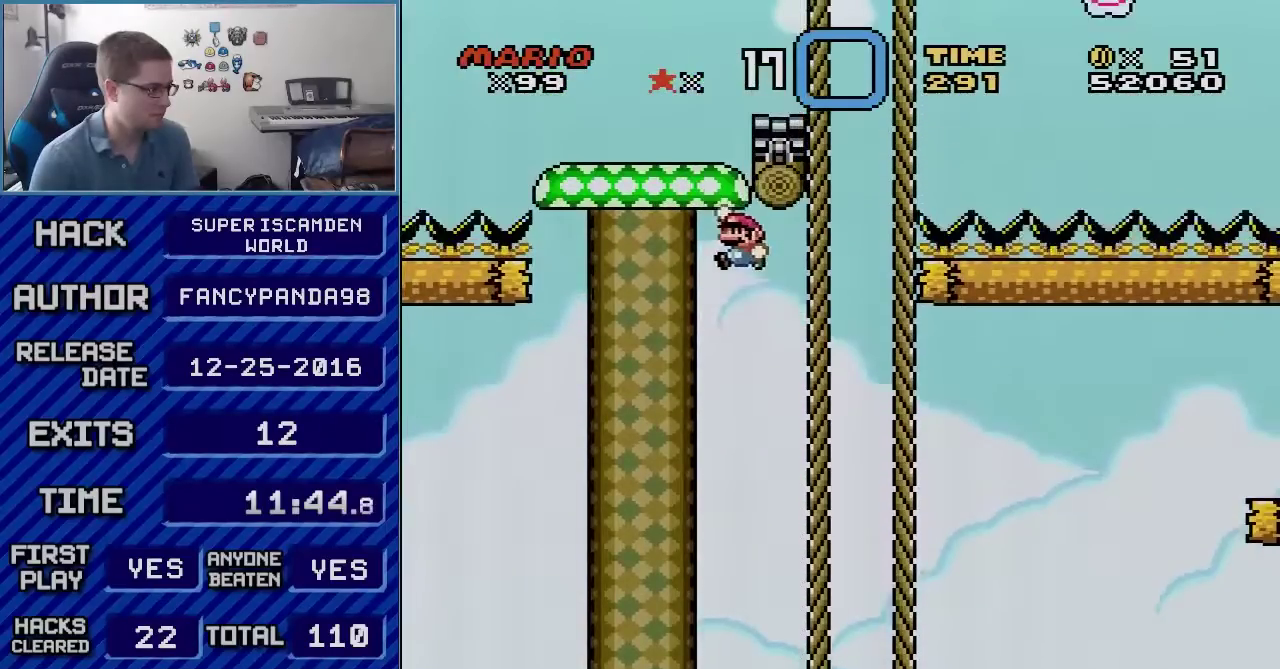
{"buttons": ["Y", "DPAD_LEFT"], "events": [[133, "B", "up"], [233, "DPAD_LEFT", "up"], [267, "DPAD_RIGHT", "down"], [383, "DPAD_LEFT", "down"], [383, "DPAD_RIGHT", "up"]]}
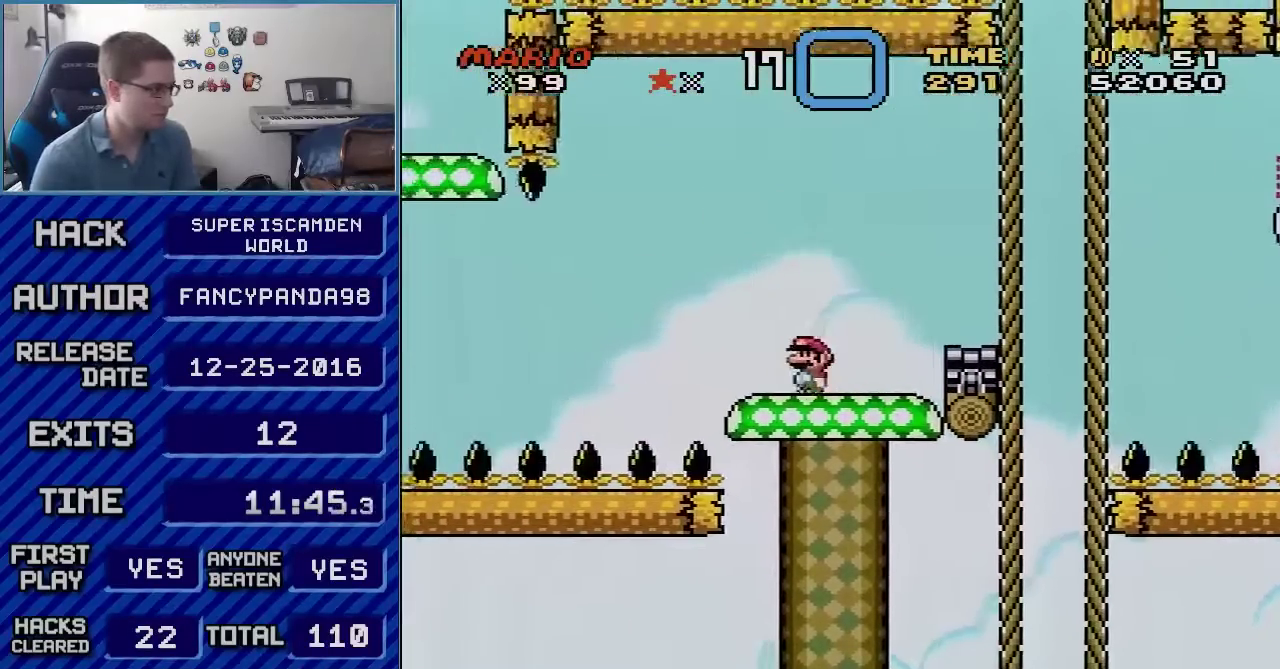
{"buttons": ["Y"], "events": [[50, "DPAD_LEFT", "up"], [300, "DPAD_LEFT", "down"], [383, "DPAD_LEFT", "up"]]}
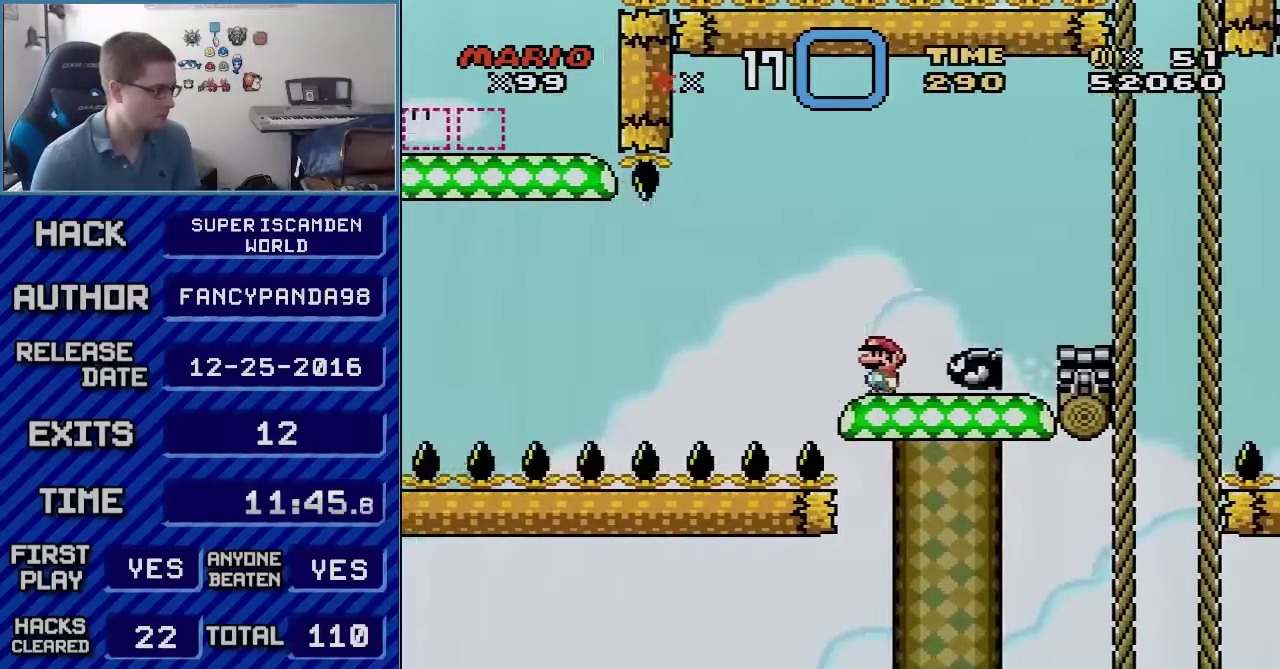
{"buttons": ["Y", "DPAD_RIGHT"], "events": [[17, "DPAD_LEFT", "down"], [67, "B", "down"], [200, "DPAD_LEFT", "up"], [267, "B", "up"], [300, "DPAD_RIGHT", "down"]]}
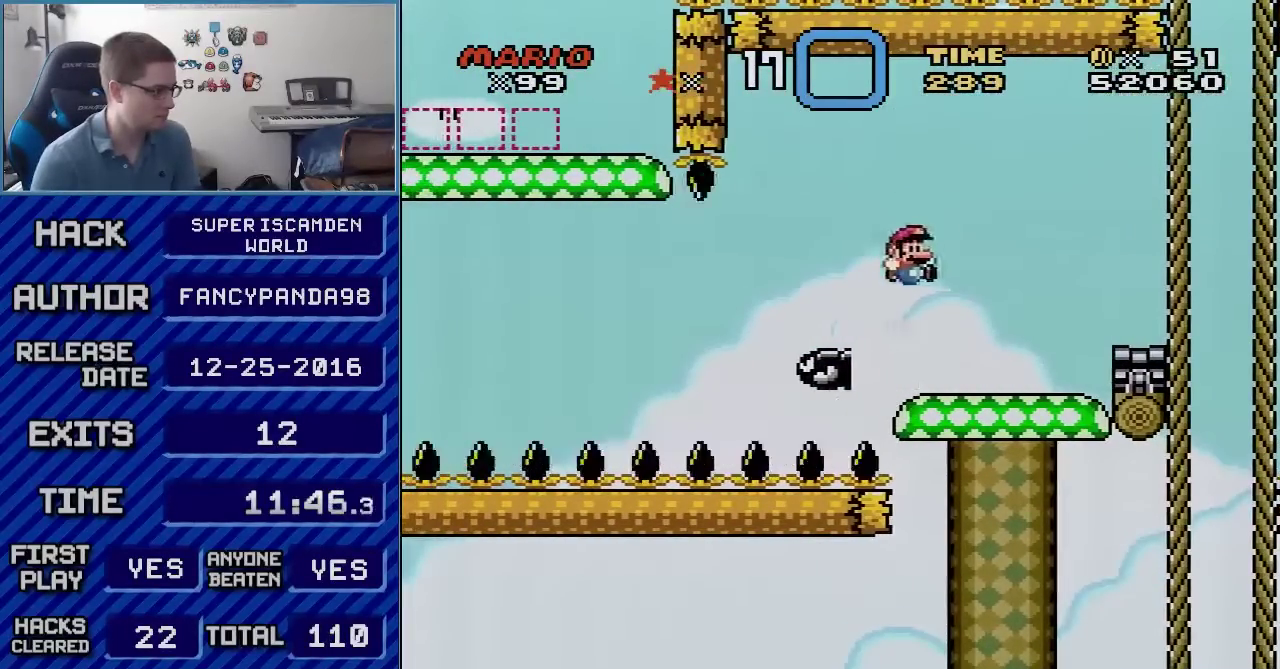
{"buttons": ["Y"], "events": [[33, "DPAD_LEFT", "down"], [33, "DPAD_RIGHT", "up"], [200, "DPAD_LEFT", "up"]]}
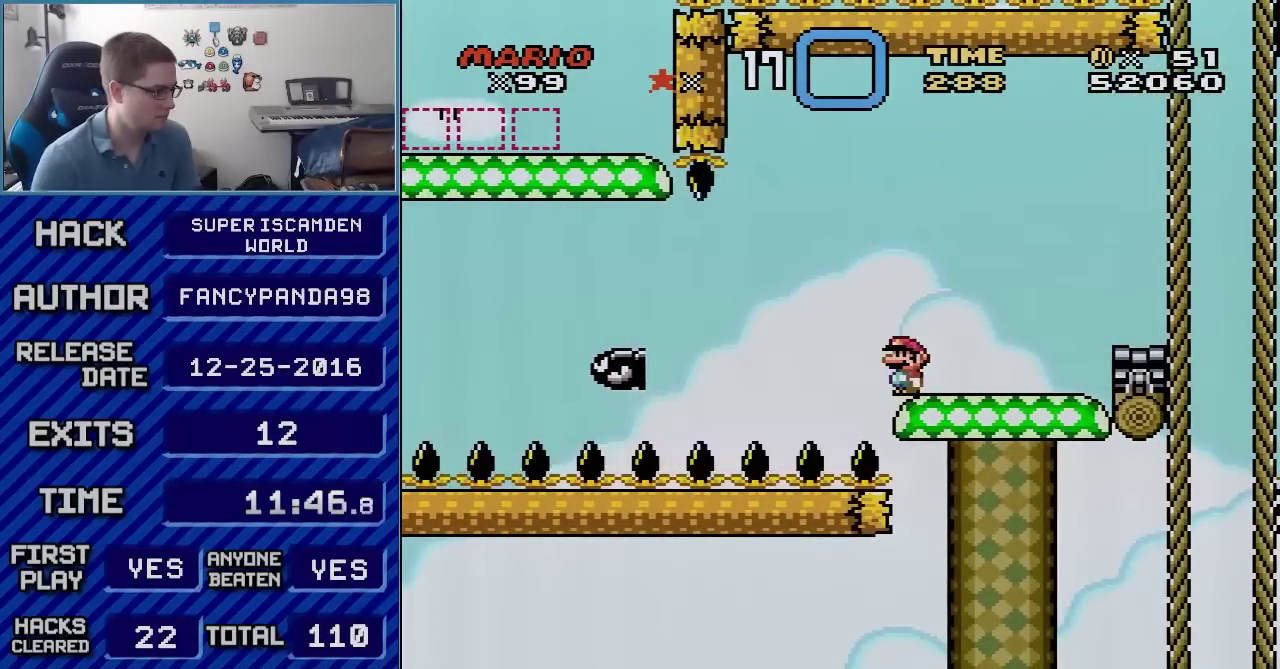
{"buttons": [], "events": [[350, "Y", "up"]]}
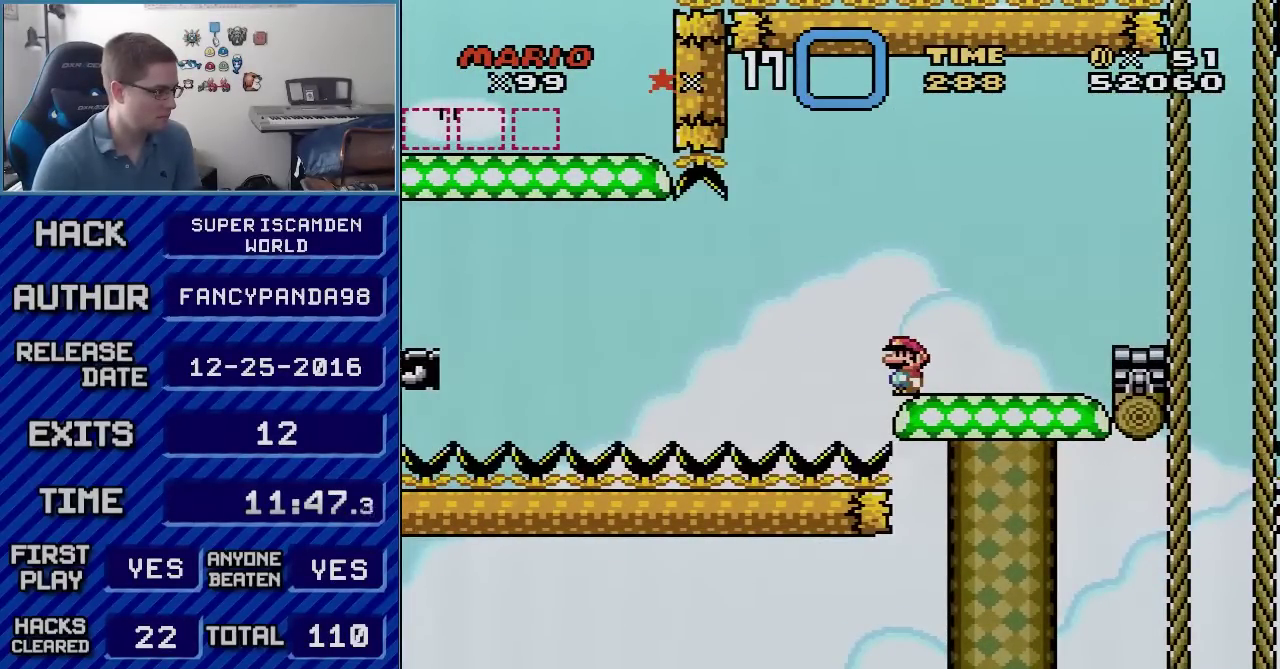
{"buttons": ["Y"], "events": [[133, "Y", "down"]]}
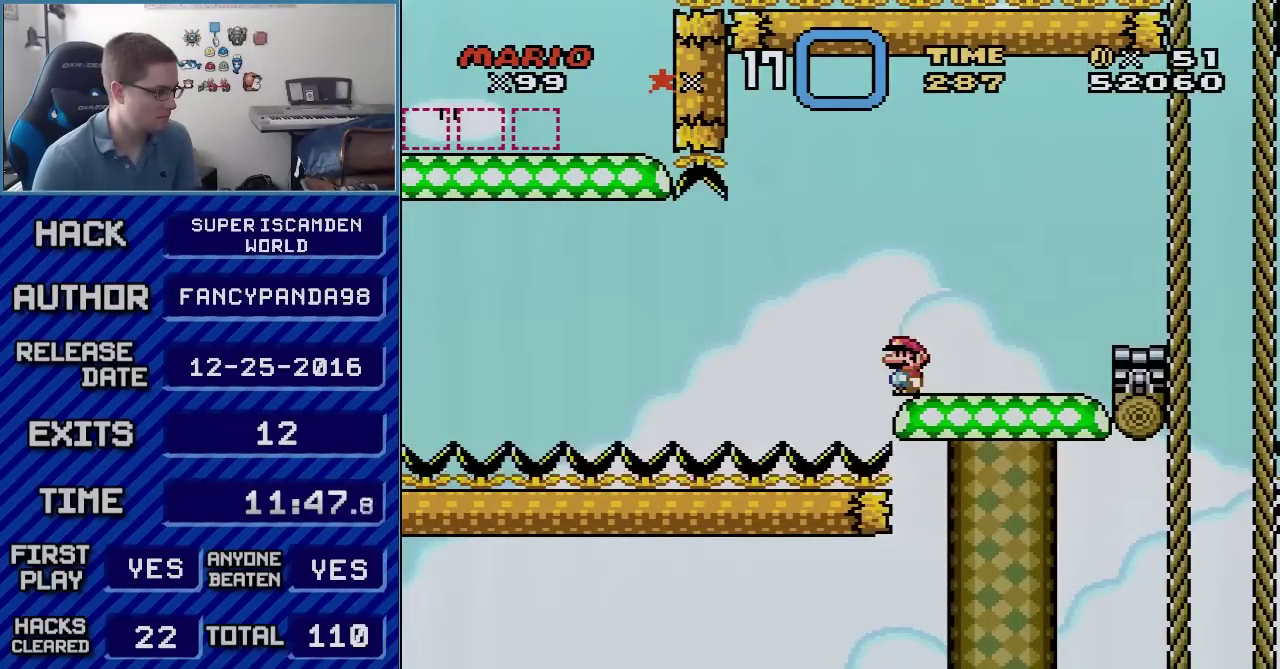
{"buttons": ["Y"], "events": []}
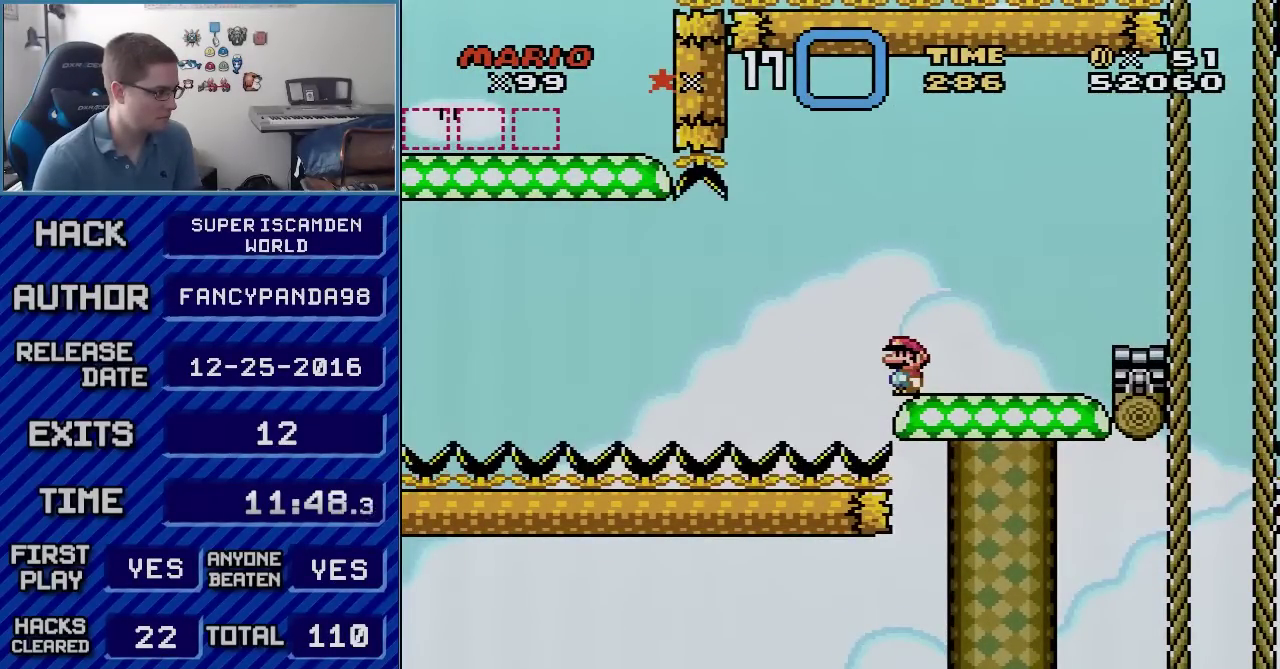
{"buttons": ["Y"], "events": []}
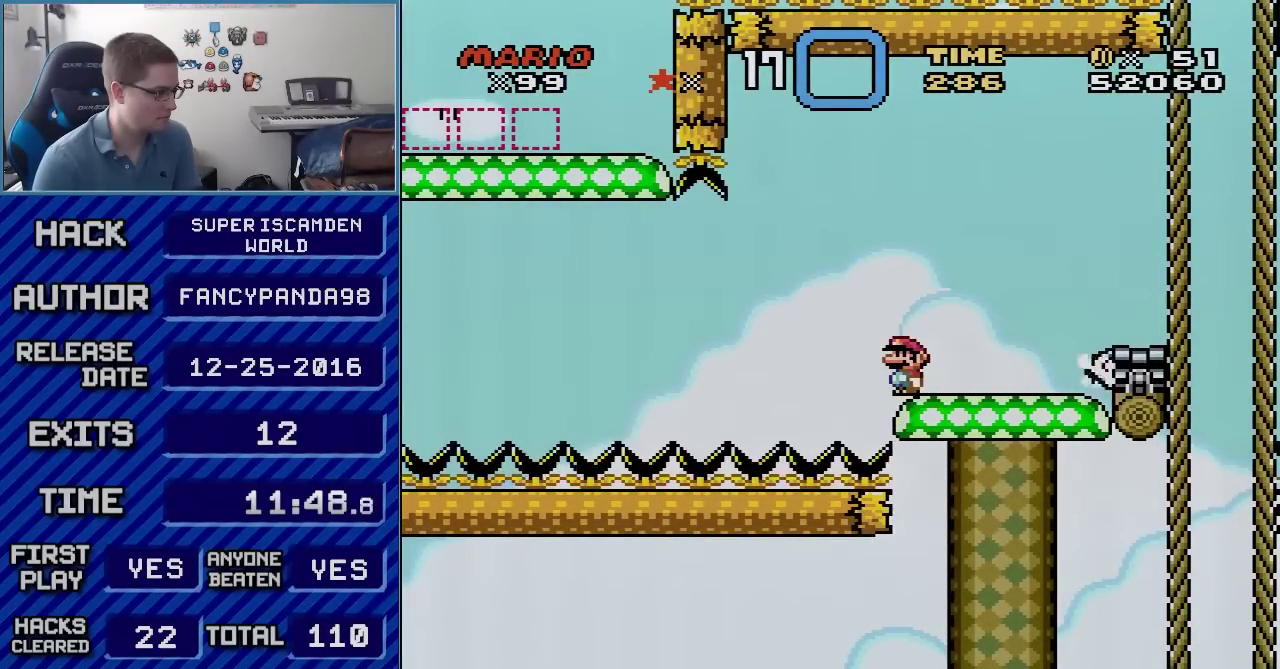
{"buttons": ["B", "Y"], "events": [[300, "B", "down"], [317, "DPAD_LEFT", "down"], [450, "DPAD_LEFT", "up"]]}
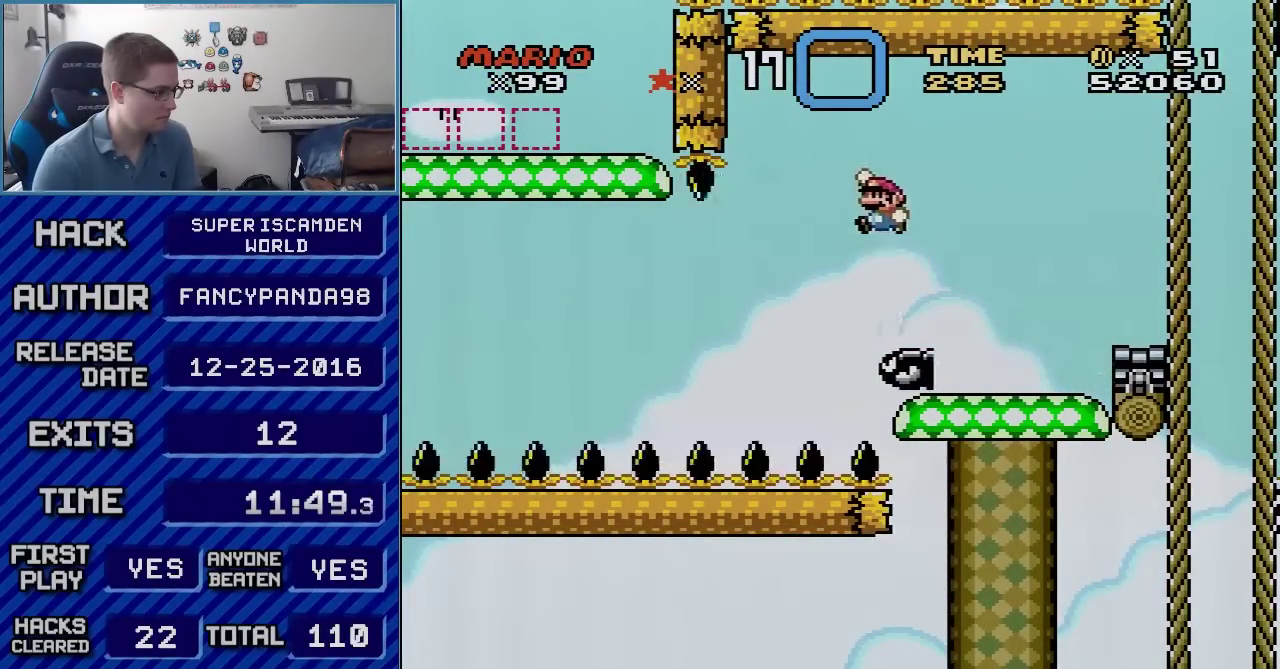
{"buttons": ["B", "Y", "DPAD_LEFT"], "events": [[67, "DPAD_LEFT", "down"], [233, "DPAD_LEFT", "up"], [433, "DPAD_LEFT", "down"]]}
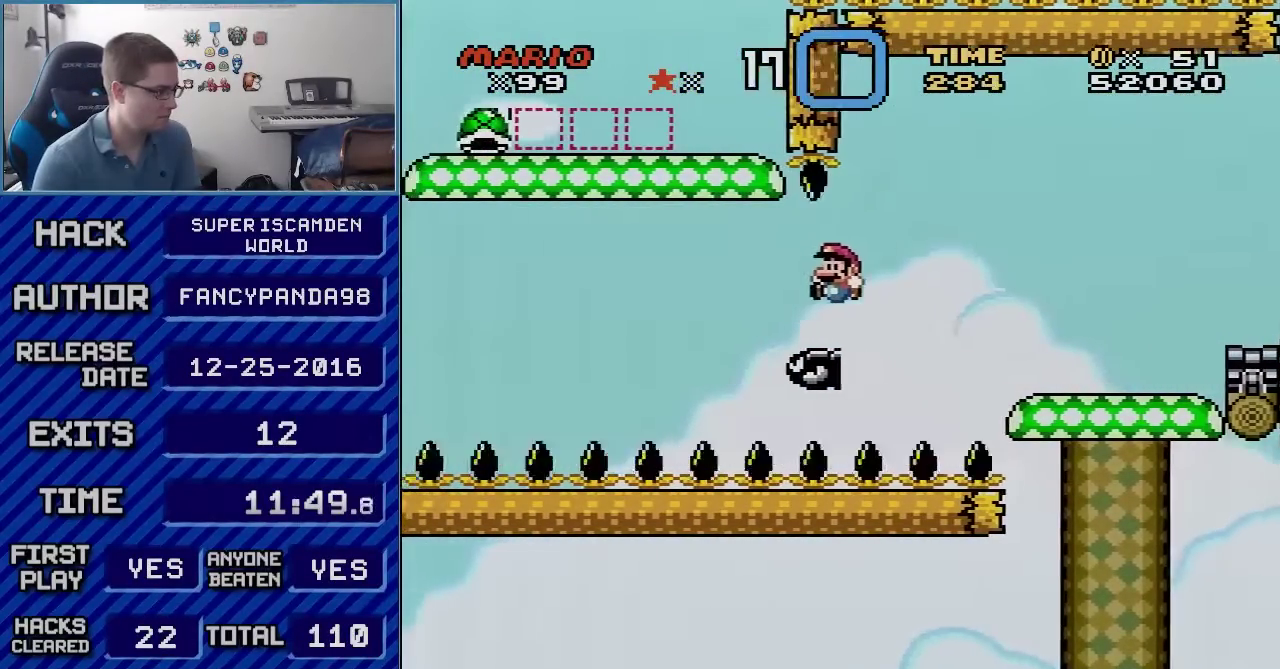
{"buttons": ["B", "Y"], "events": [[200, "DPAD_LEFT", "up"], [233, "DPAD_RIGHT", "down"], [383, "DPAD_RIGHT", "up"]]}
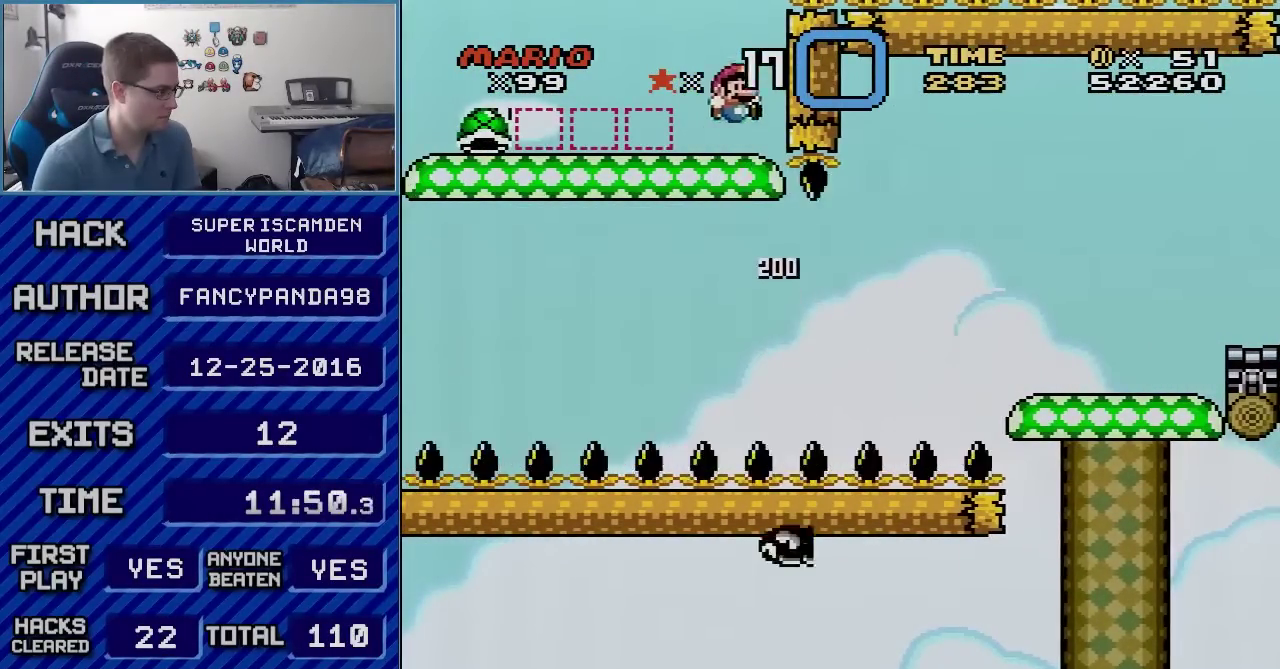
{"buttons": ["B", "Y", "DPAD_LEFT"], "events": [[50, "DPAD_LEFT", "down"]]}
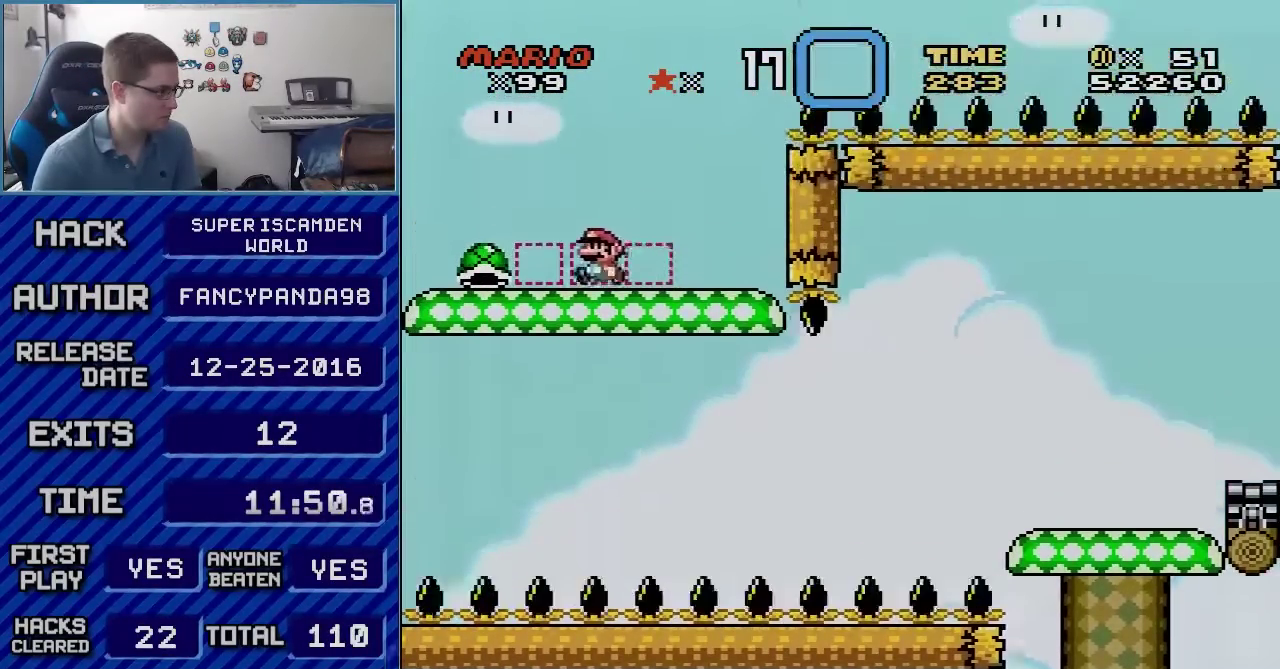
{"buttons": ["B", "Y"], "events": [[450, "DPAD_LEFT", "up"]]}
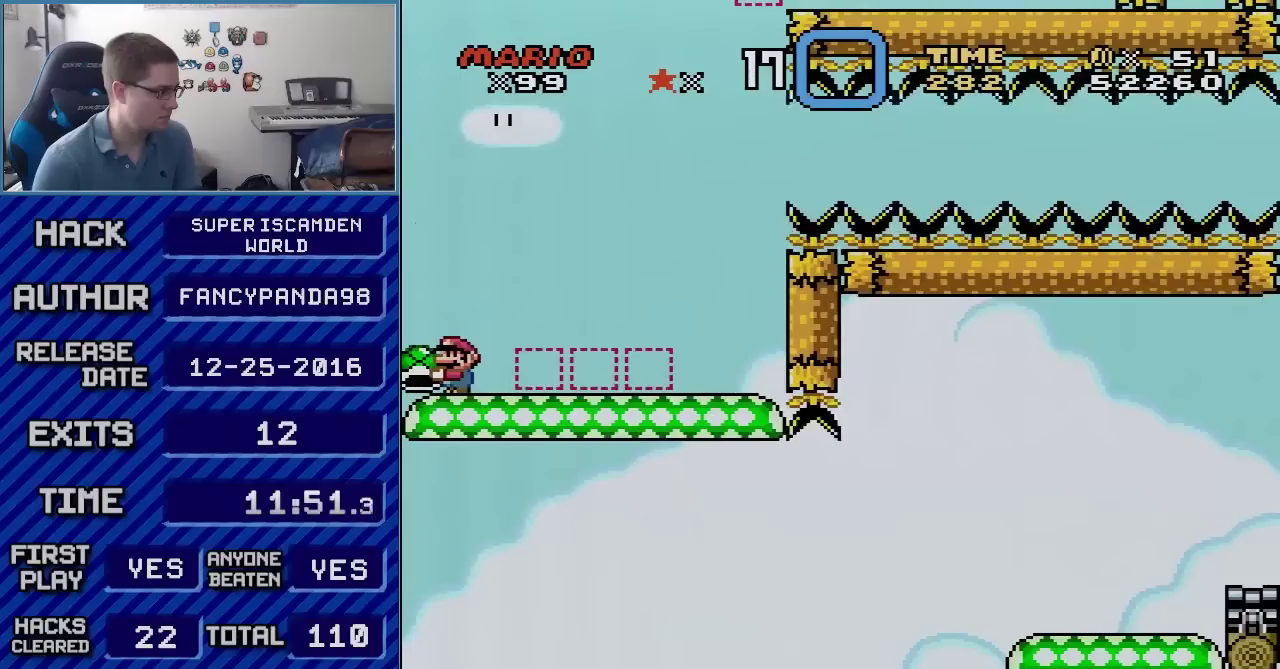
{"buttons": ["B", "Y"], "events": []}
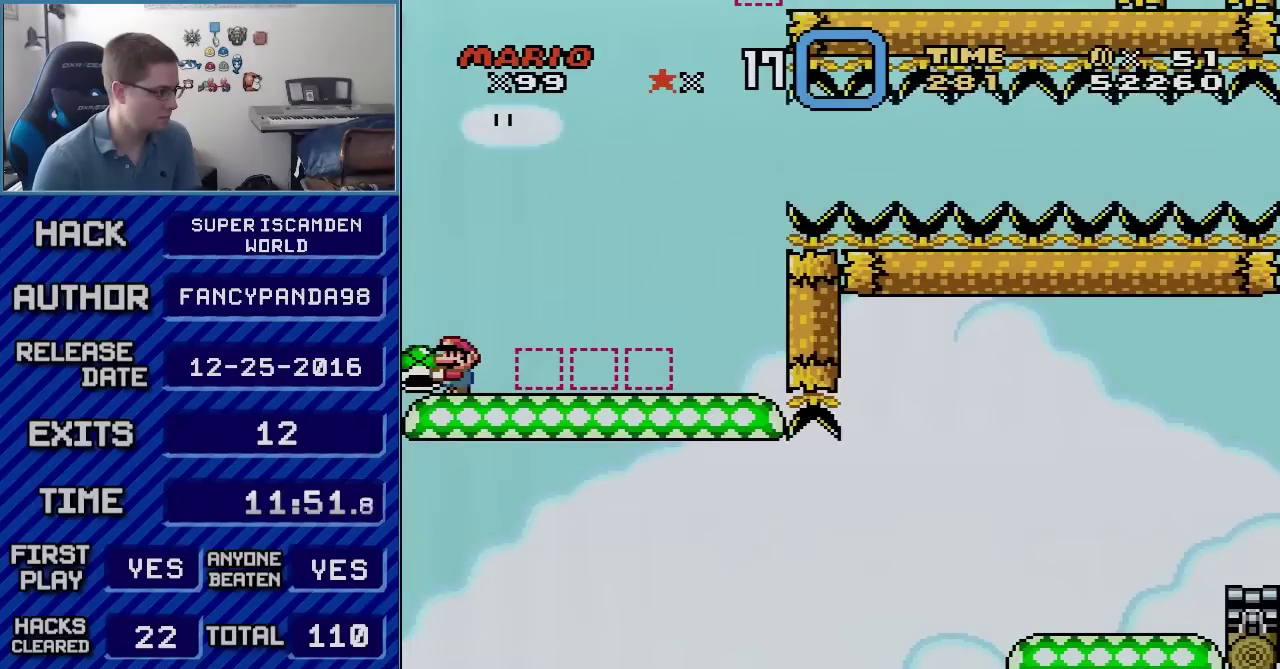
{"buttons": ["Y", "DPAD_RIGHT"], "events": [[200, "DPAD_RIGHT", "down"], [300, "B", "up"]]}
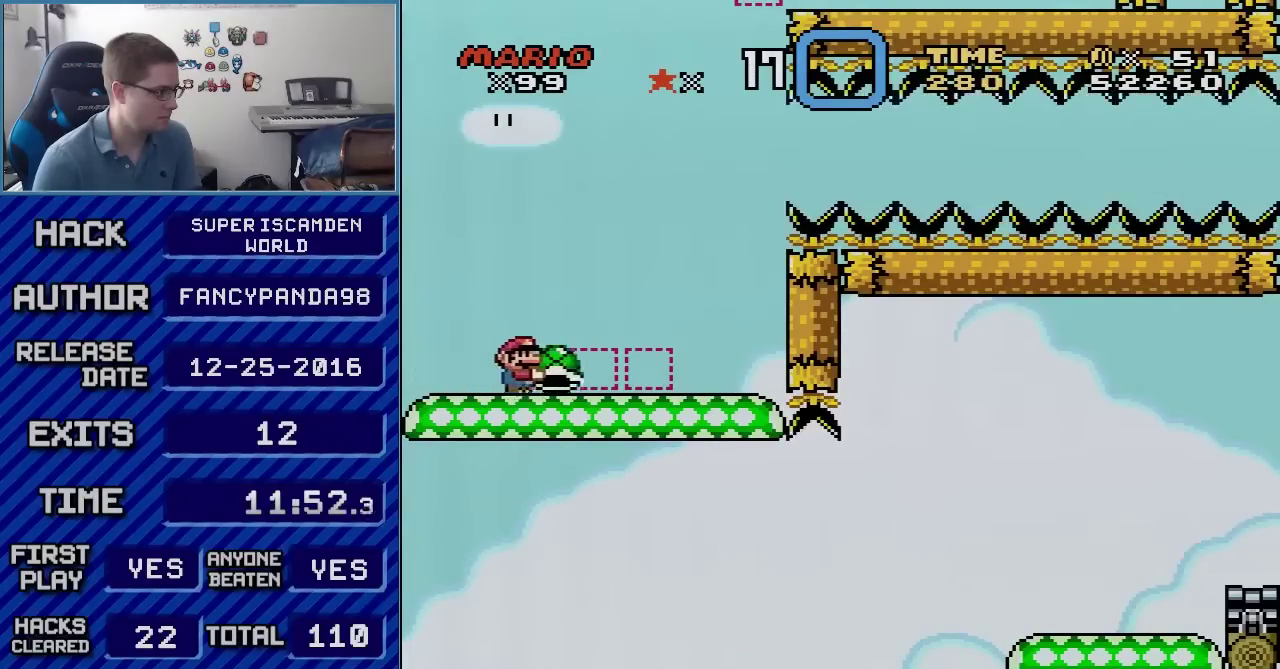
{"buttons": ["Y", "DPAD_RIGHT"], "events": []}